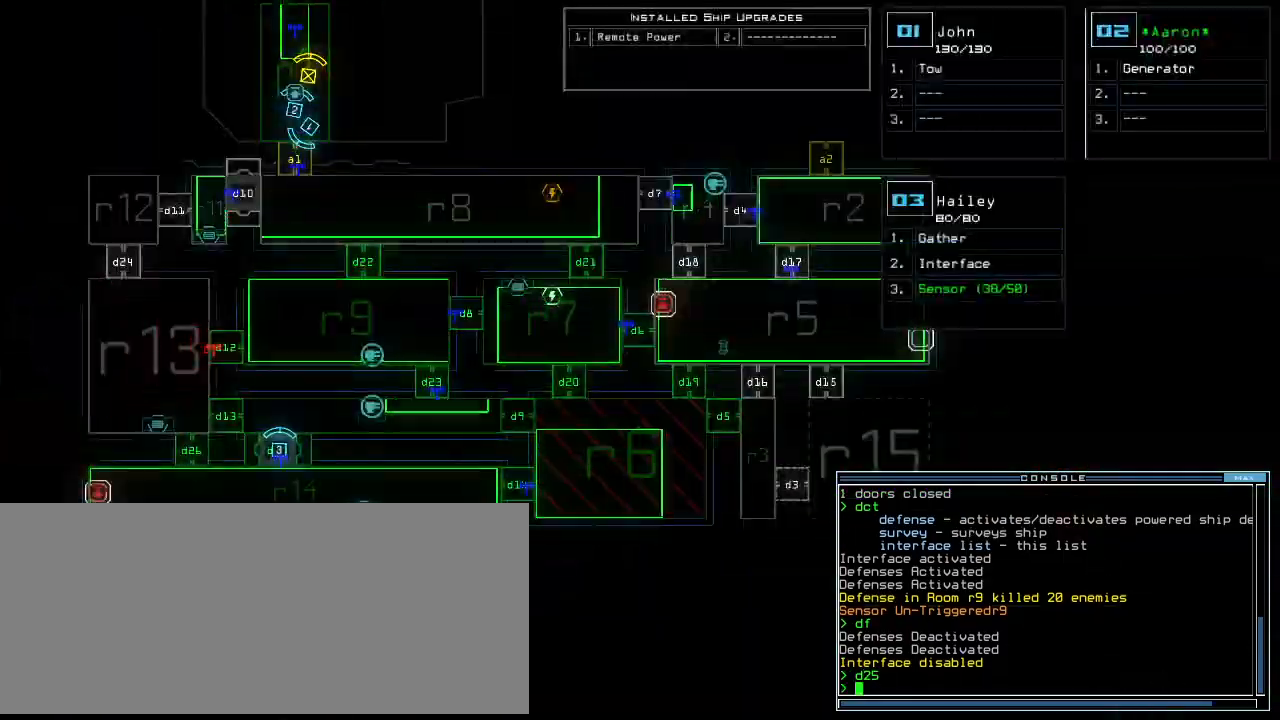
Gameplay with keyboard; each line is a JSON object with the keys held at the frame after it. "events" lists presses ("down") and releases ("up") of ".", "0", "1", "2", "3", "4", "5", "6", "7", "8", "9", "a", "b", "backspace", "c", "caps_lock", "comma", "ctrl_l", "ctrl_r", "d", "down", "e", "equals", "escape", "f", "f8", "g", "h", "i", "j", "k", "l", "left", "m", "minus", "n", "o", "p", "q", "quote", "r", "return", "right", "s", "semicolon", "shift_l", "shift_r", "space", "t", "tab", "tilde", "u", "up", "v", "w", "x", "y" and "z" between this image and that frame as [ms after this image, input, new state], when the widget could be followed in between. No other keys are recorded. Mouse input is not recorded.
{"keys": [], "events": []}
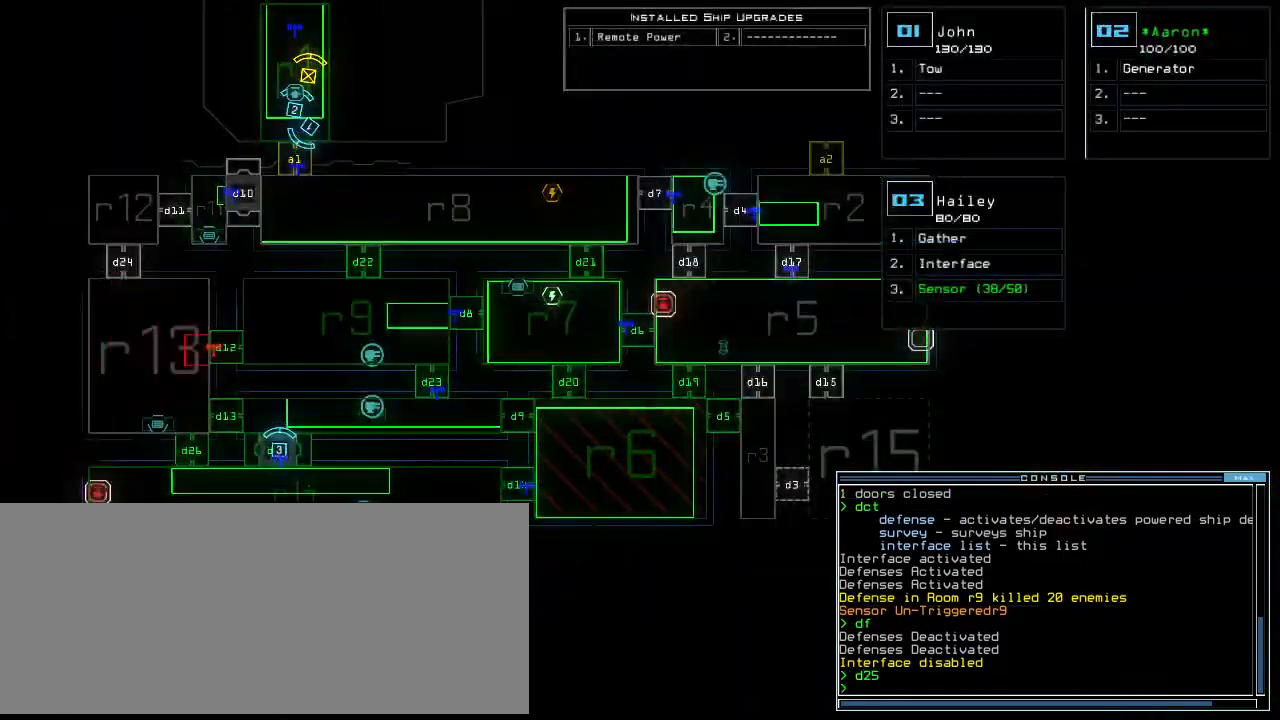
{"keys": ["up"], "events": [[200, "3", "down"], [240, "up", "down"], [300, "3", "up"]]}
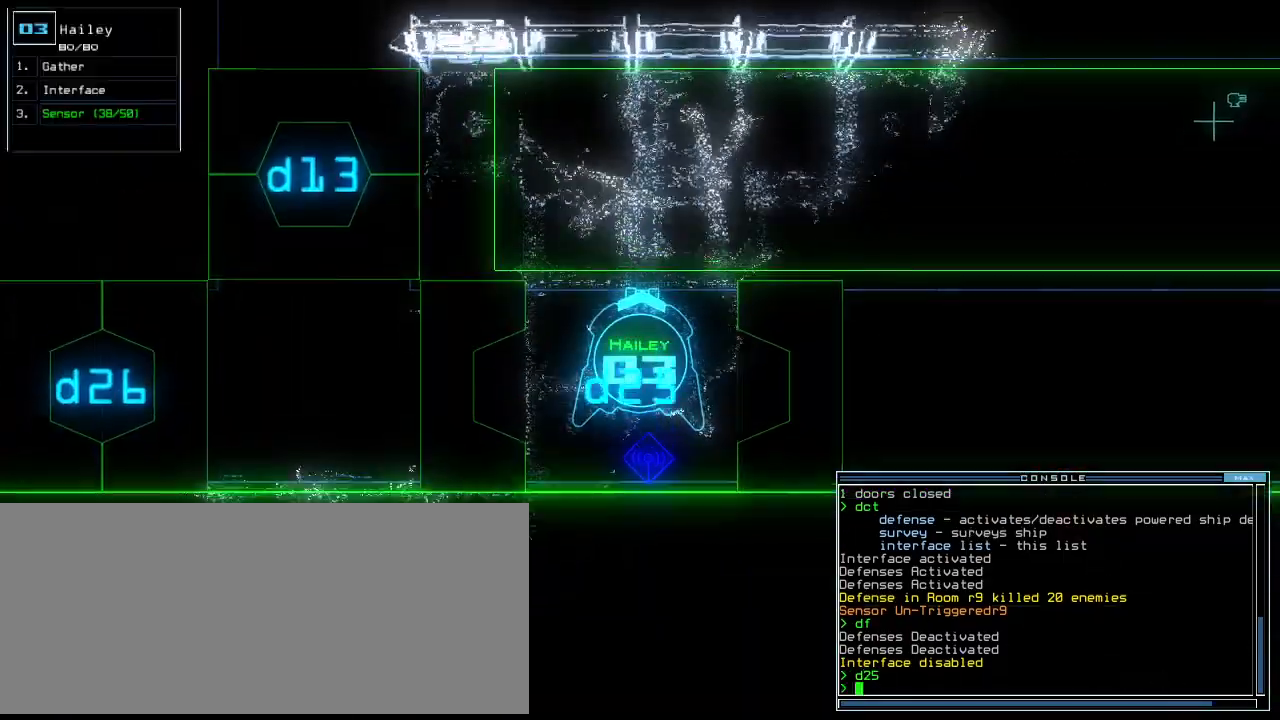
{"keys": ["right", "up"], "events": [[160, "right", "down"], [220, "right", "up"], [320, "right", "down"], [380, "right", "up"], [440, "right", "down"]]}
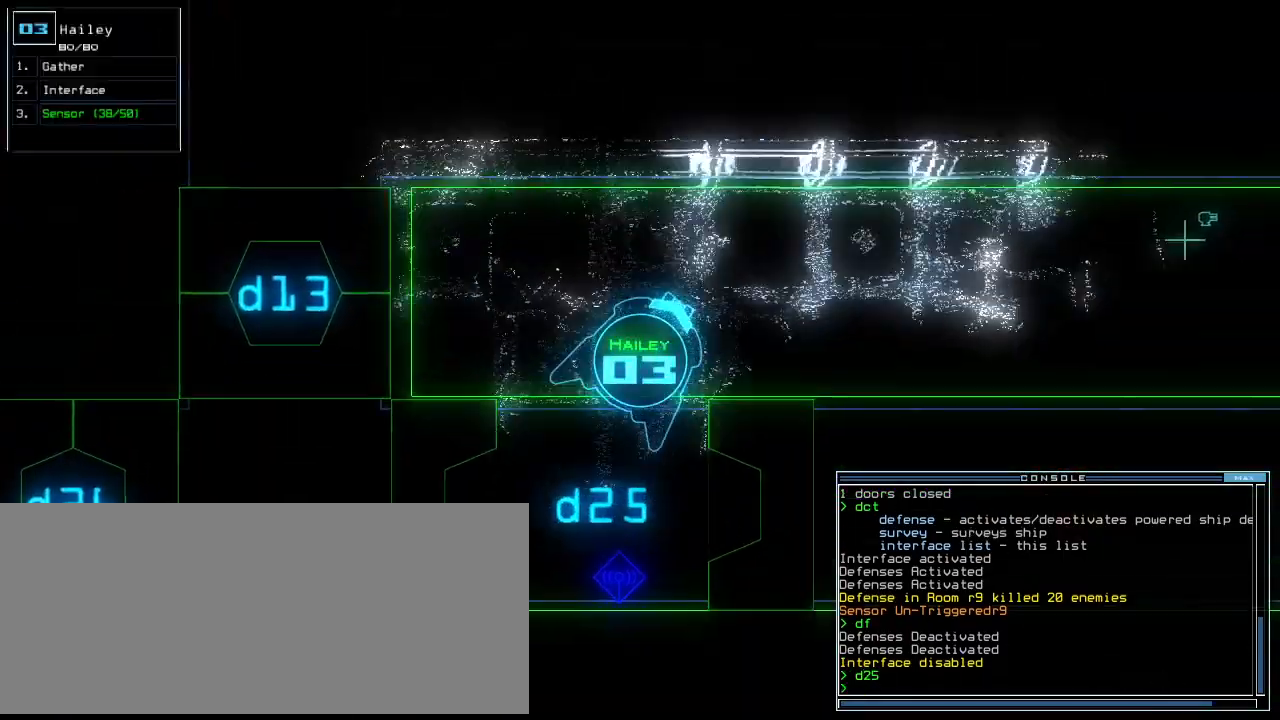
{"keys": ["up"]}